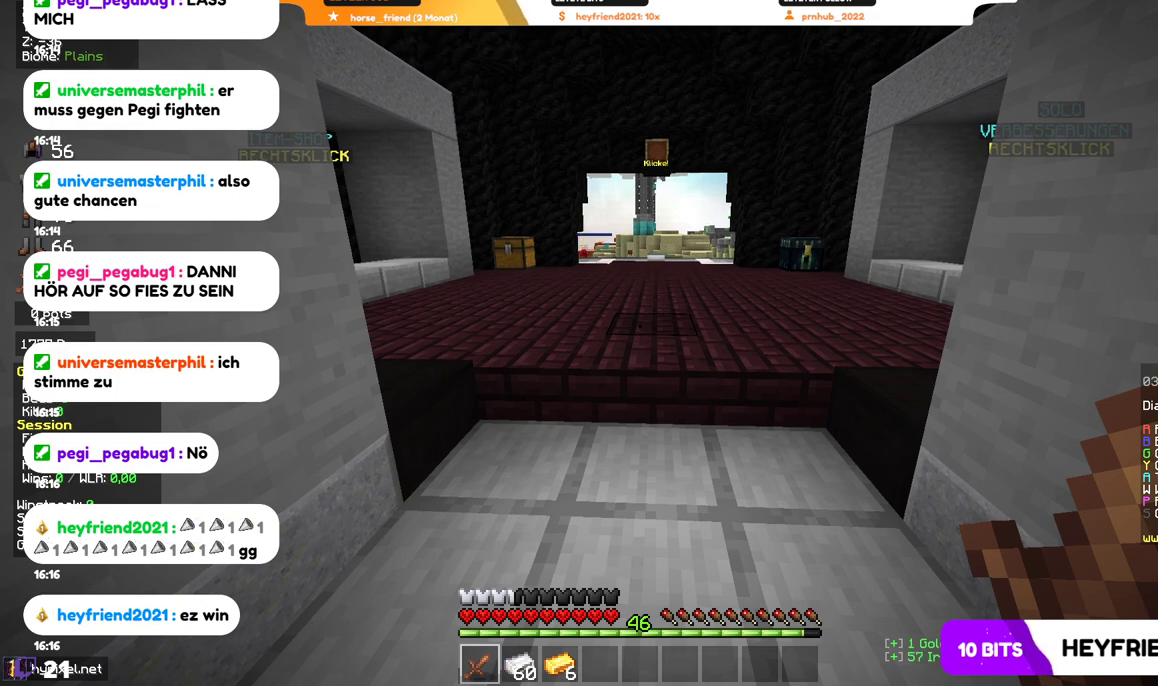
Gameplay with keyboard and mouse; each line is a JSON object with the keys and mouse buttons held at the frame after it. "events" lists presses ("down") and releases ("up") of "a", "d", "s", "w", "mouse_left" and "mouse_right" between this image and that frame as [ms after this image, input, new state], when the widget could be followed in between. "mouse_left", "mouse_right" = the "left", "right" buttons of the "mouse" list. No other keys are recorded. Fast repeated clicks can show as one long hold. Mouse movement is not recorded.
{"keys": [], "mouse": [], "events": [[234, "s", "down"], [400, "s", "up"]]}
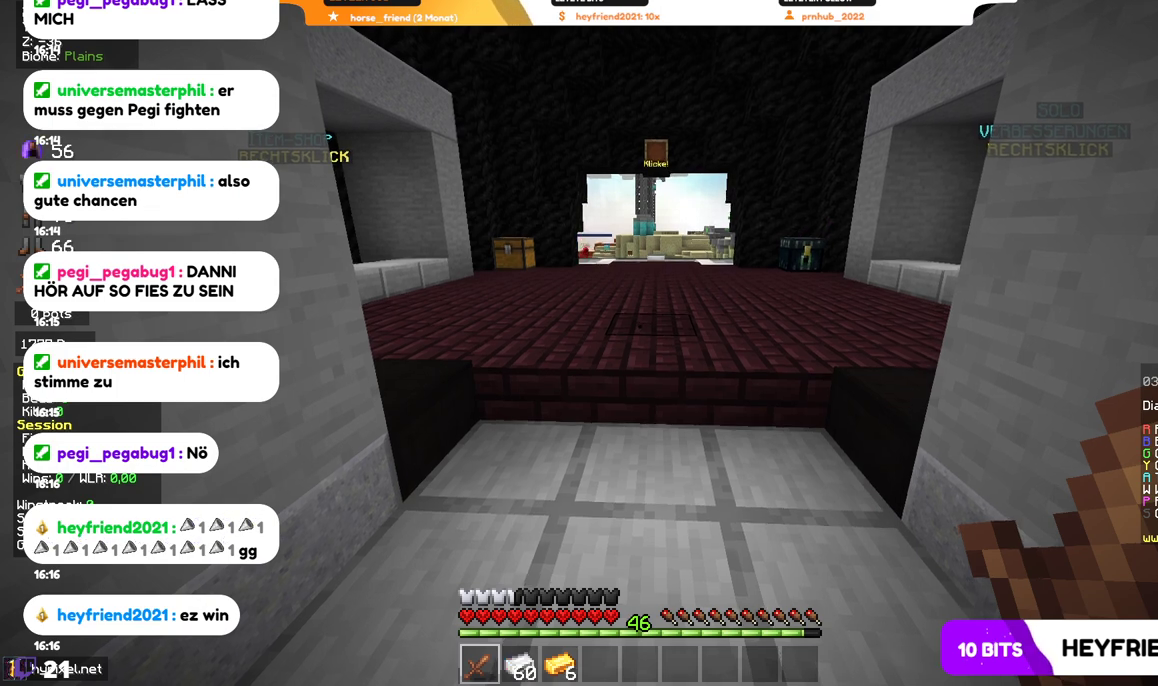
{"keys": [], "mouse": [], "events": [[34, "d", "down"], [167, "d", "up"]]}
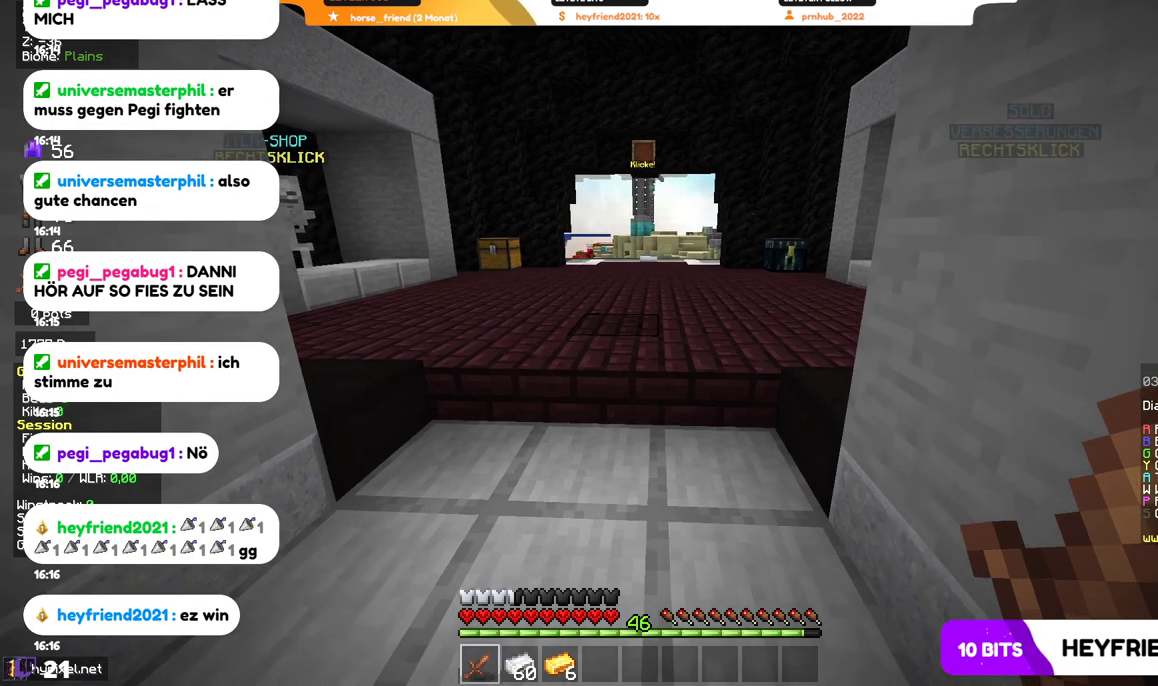
{"keys": [], "mouse": [], "events": [[167, "s", "down"], [267, "a", "down"], [367, "s", "up"], [467, "a", "up"]]}
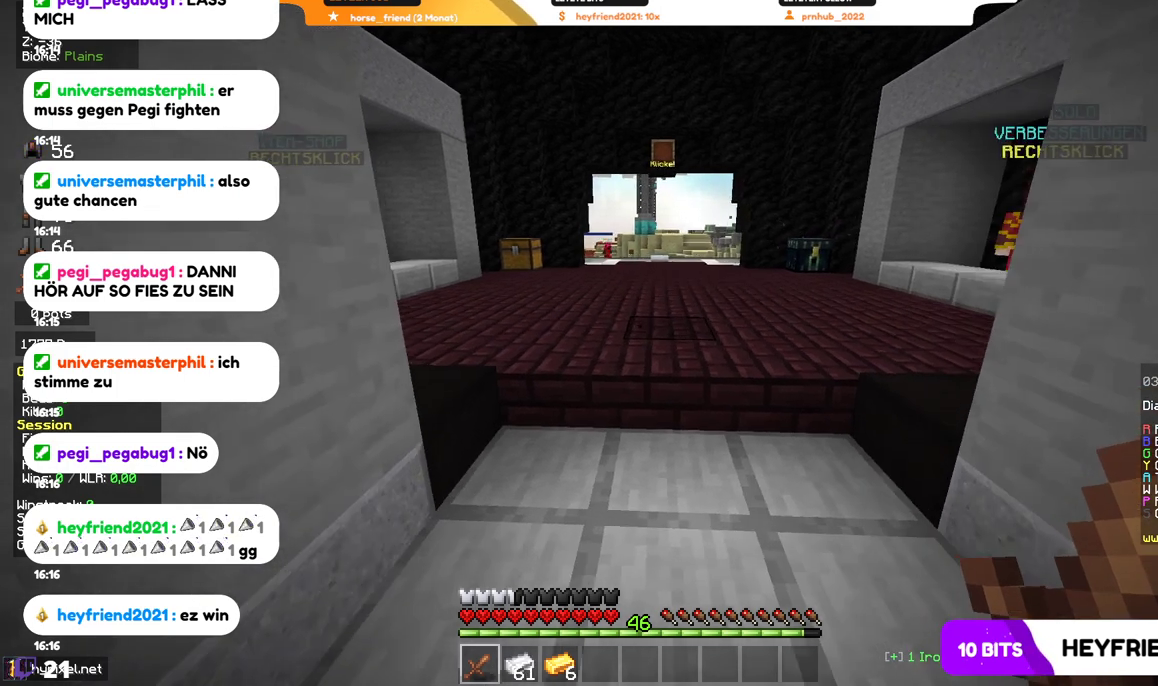
{"keys": [], "mouse": [], "events": [[100, "d", "down"], [467, "d", "up"]]}
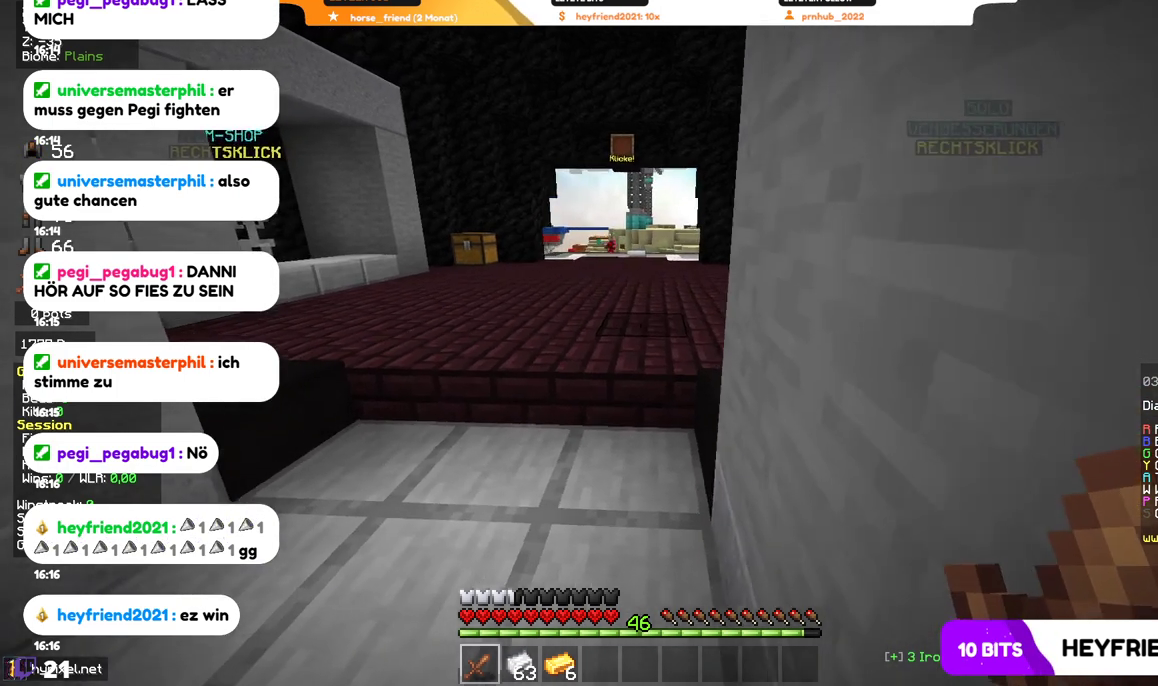
{"keys": ["a"], "mouse": [], "events": [[200, "a", "down"]]}
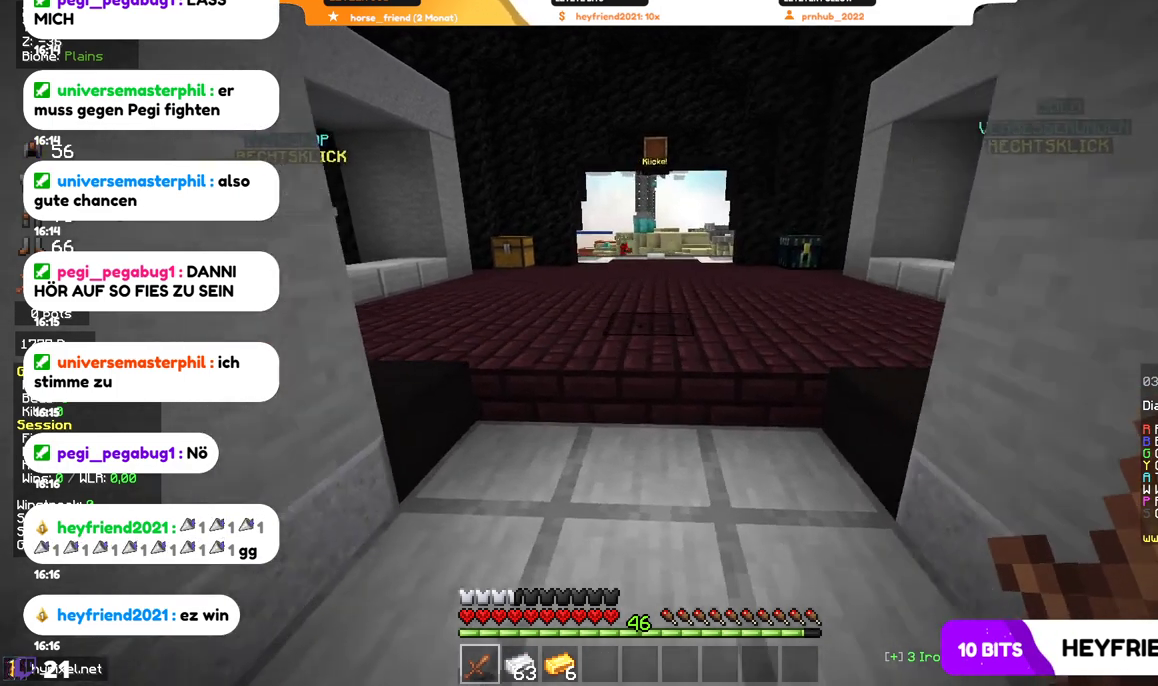
{"keys": [], "mouse": [], "events": [[67, "a", "up"], [134, "d", "down"], [367, "d", "up"]]}
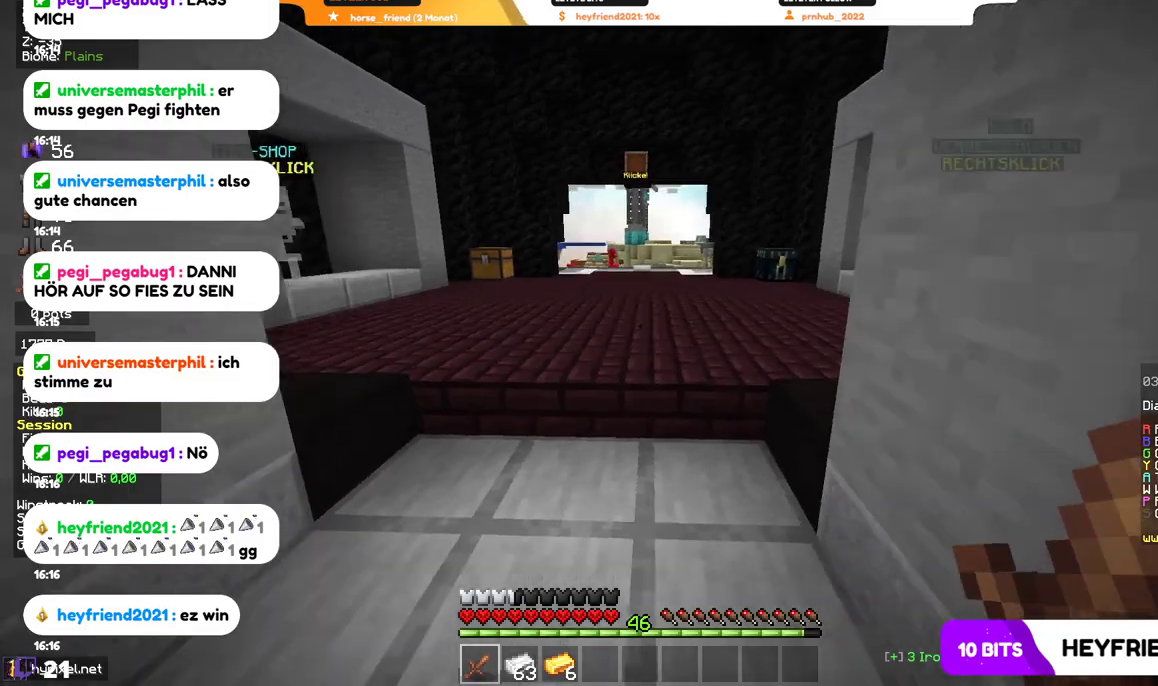
{"keys": ["w"], "mouse": [], "events": [[100, "w", "down"], [267, "a", "down"], [467, "a", "up"]]}
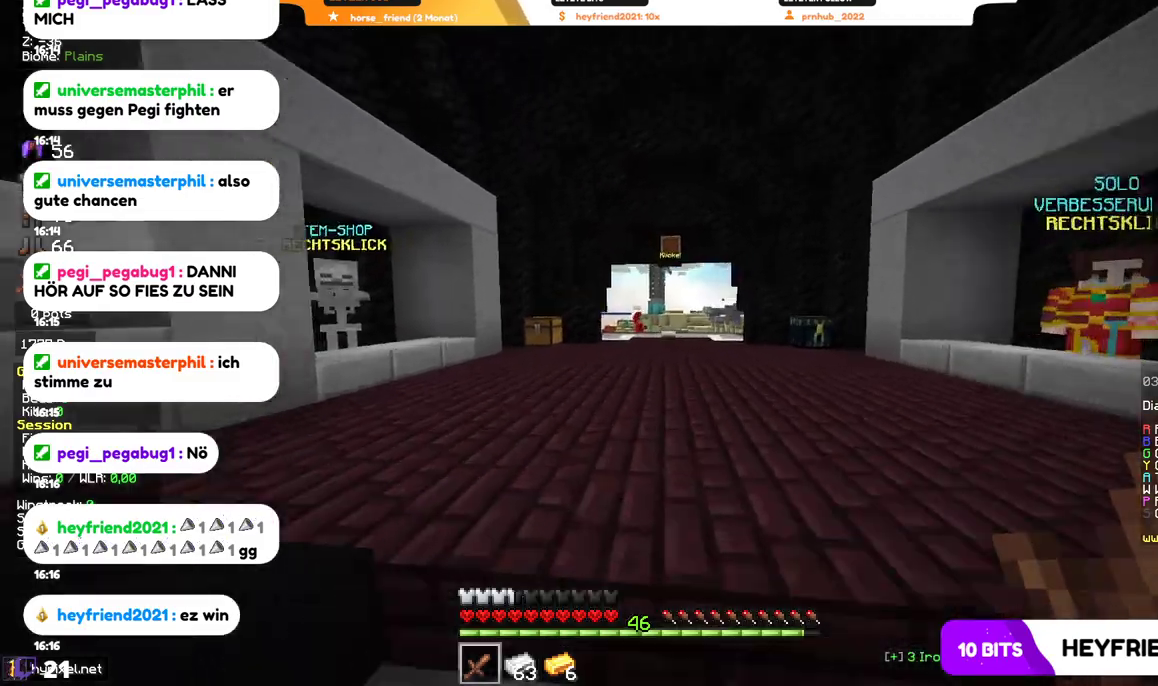
{"keys": ["w"], "mouse": [], "events": [[267, "w", "up"], [400, "w", "down"]]}
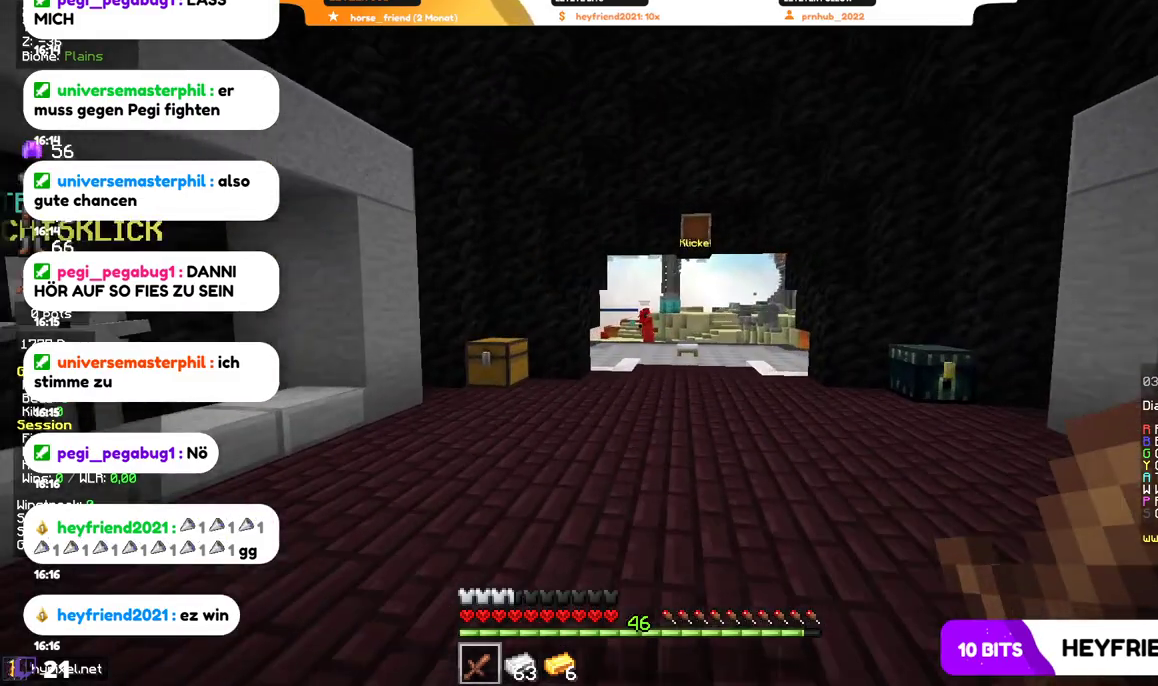
{"keys": ["w"], "mouse": [], "events": []}
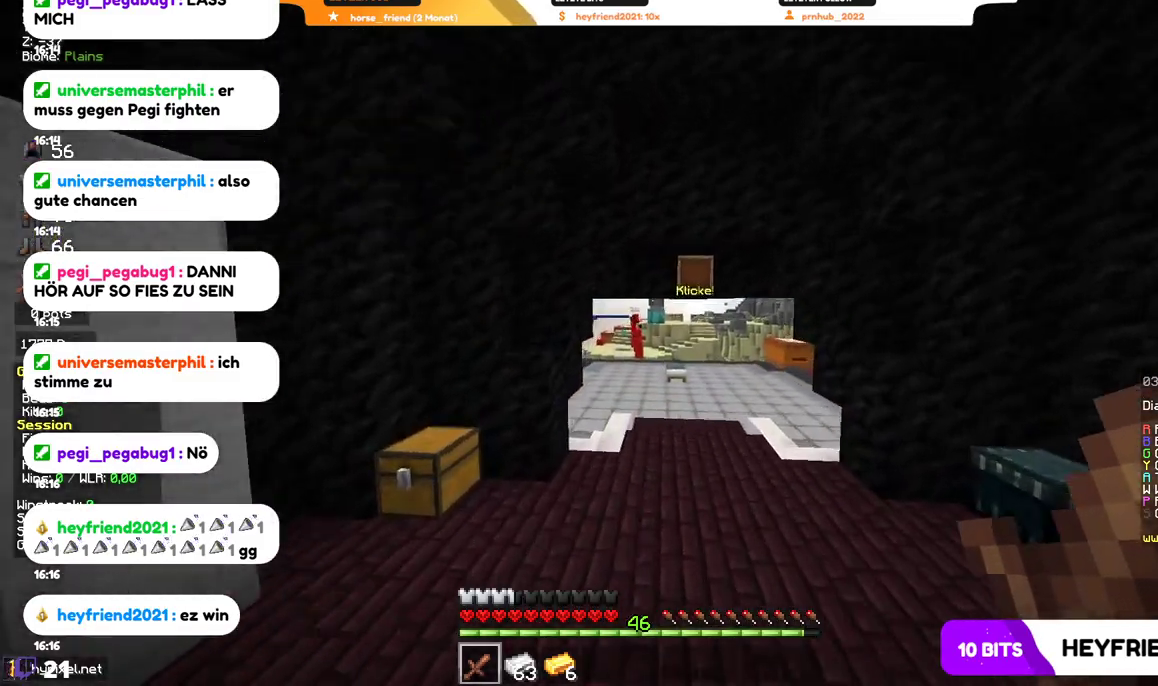
{"keys": ["w"], "mouse": [], "events": []}
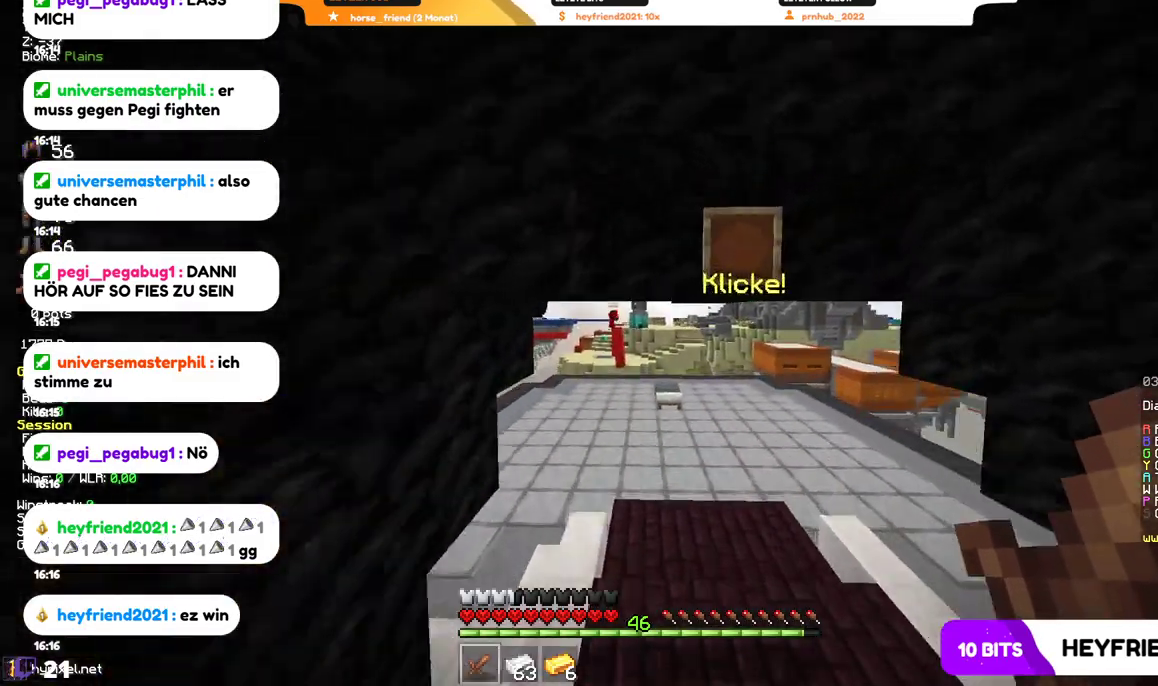
{"keys": ["w"], "mouse": [], "events": []}
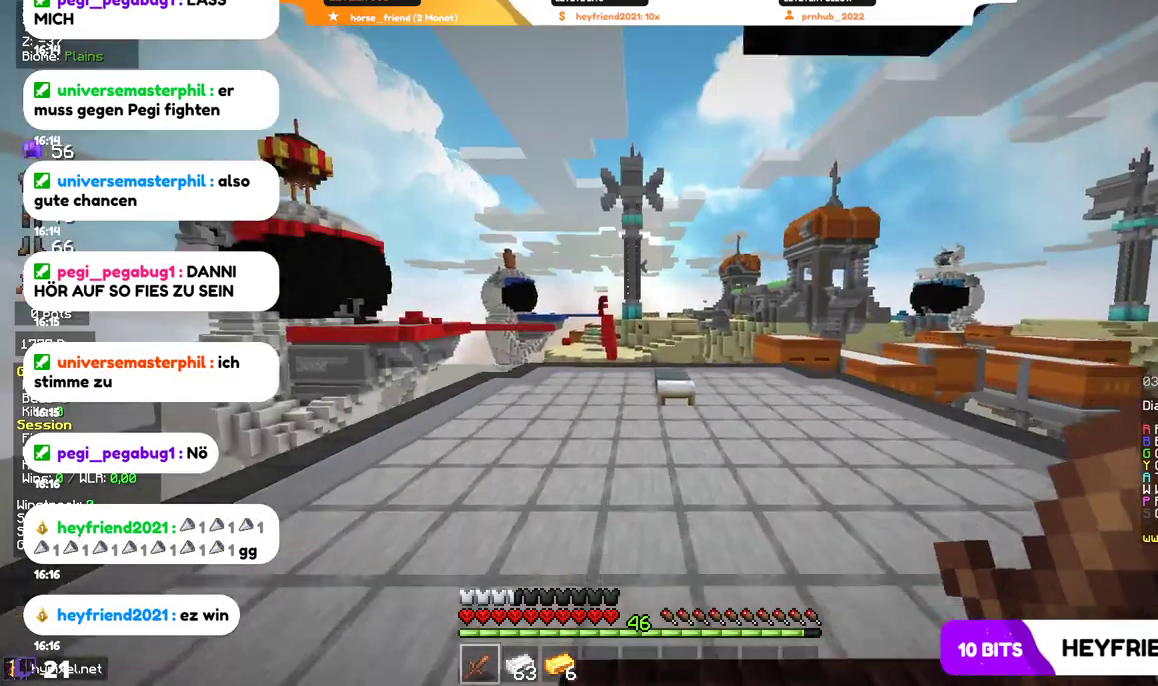
{"keys": ["w"], "mouse": [], "events": []}
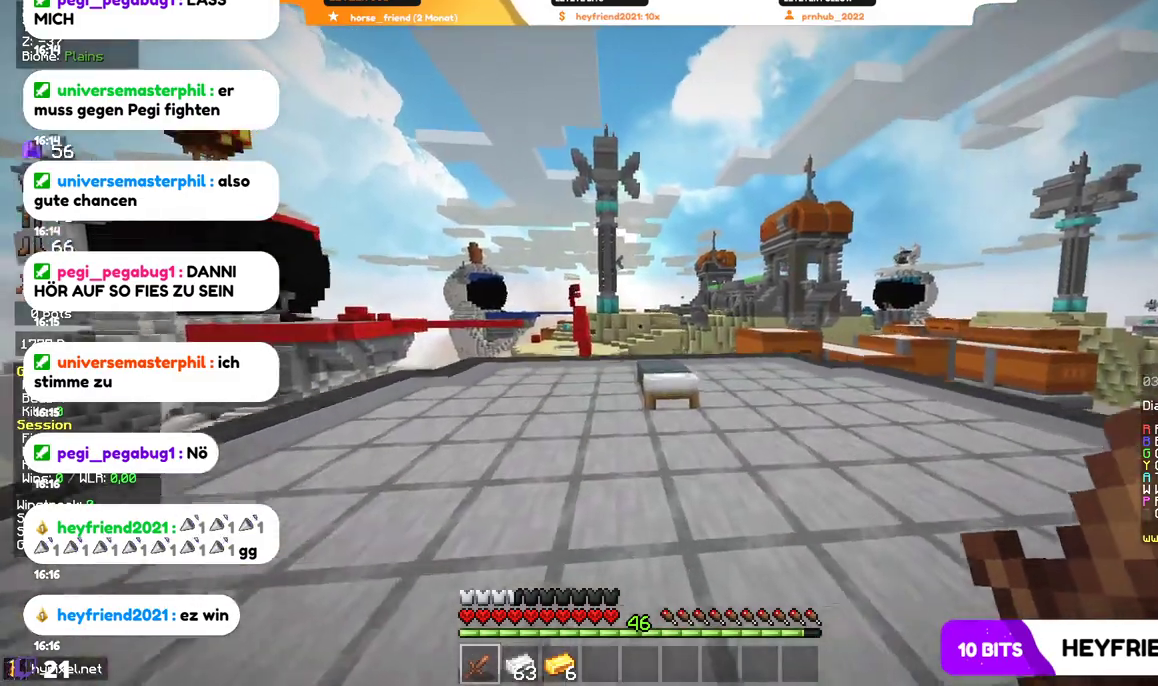
{"keys": ["w"], "mouse": [], "events": []}
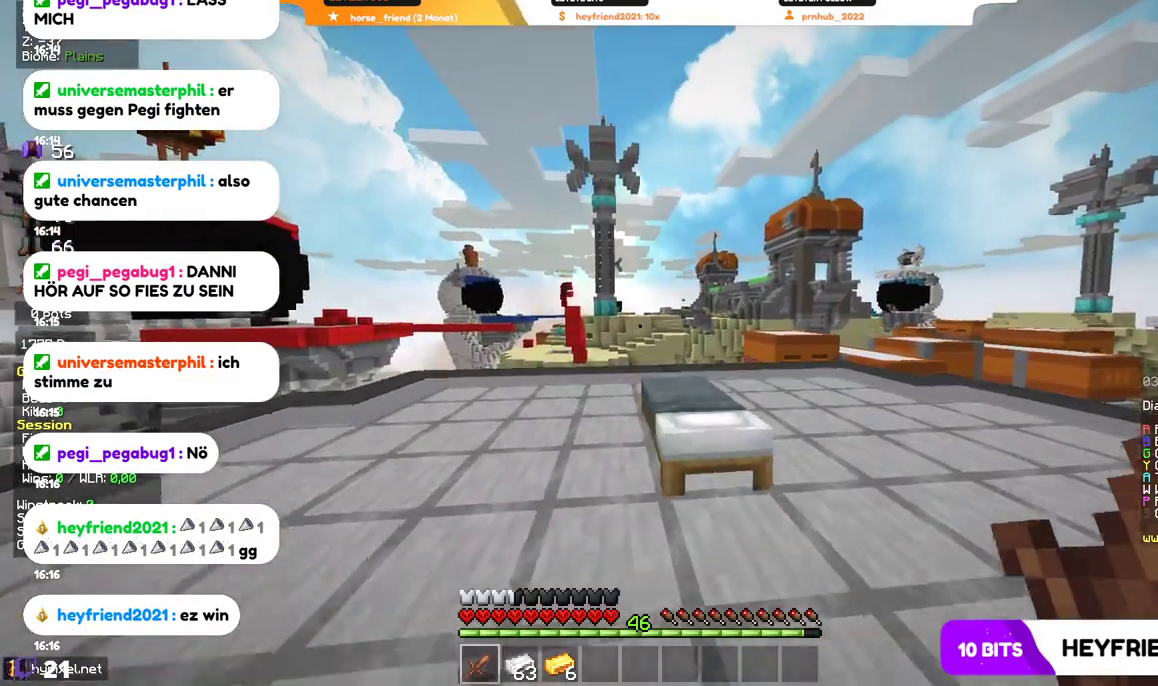
{"keys": [], "mouse": [], "events": [[334, "w", "up"]]}
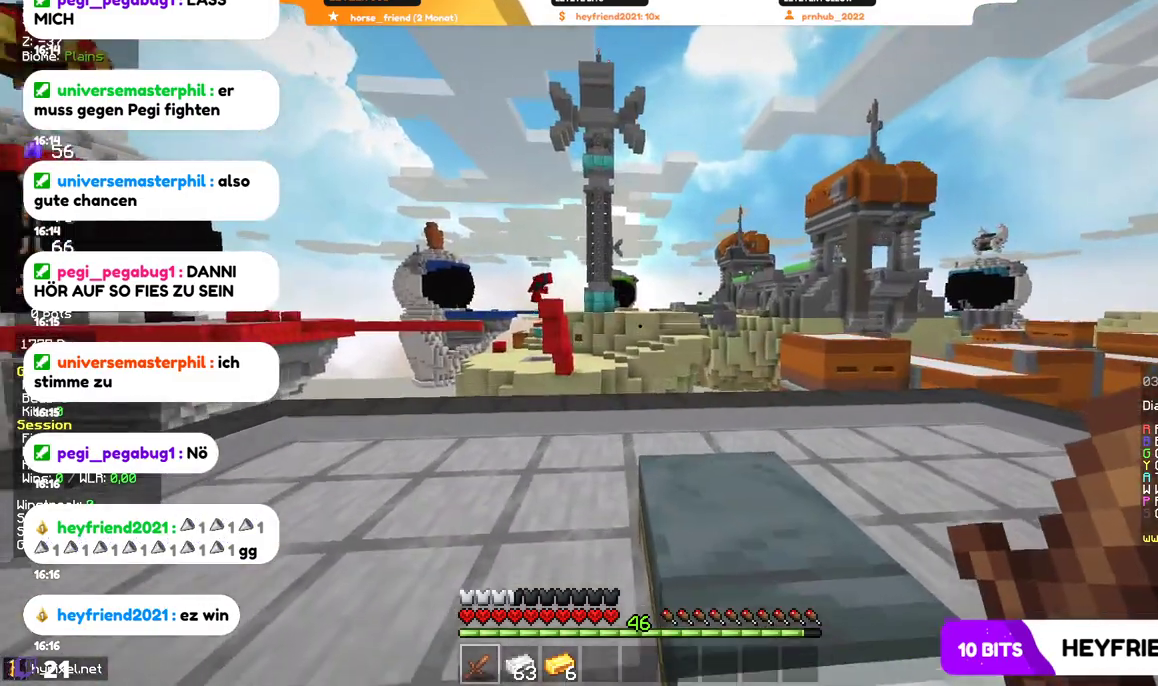
{"keys": ["d", "w"], "mouse": [], "events": [[200, "d", "down"], [300, "w", "down"]]}
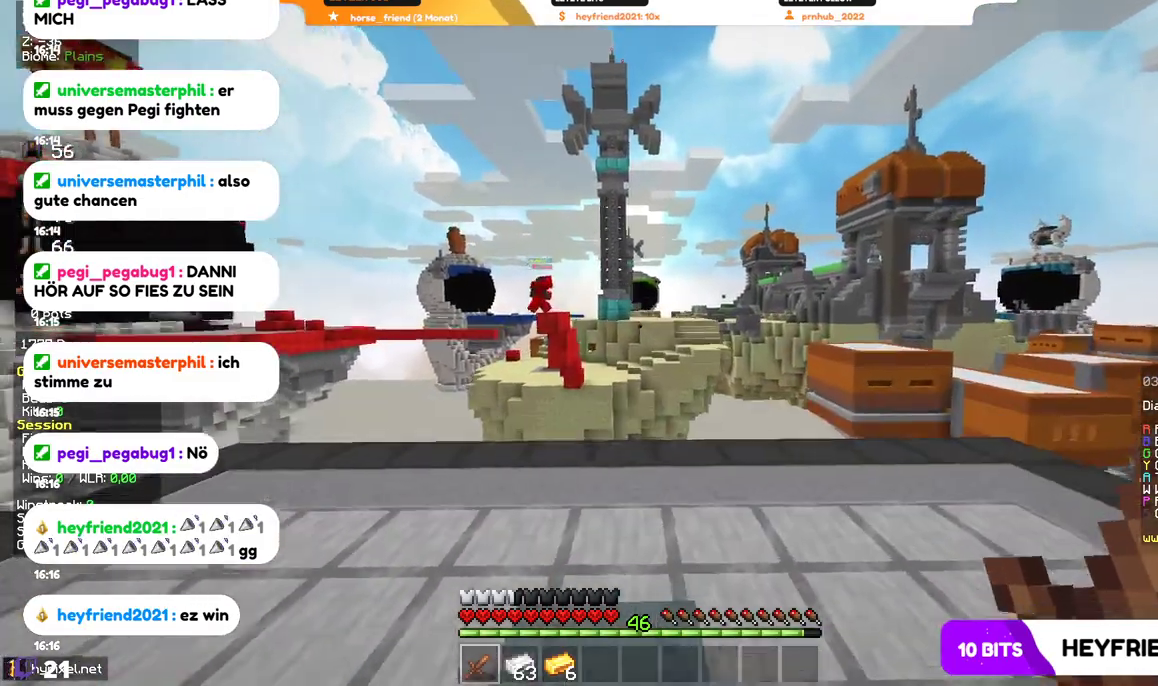
{"keys": ["w"], "mouse": [], "events": [[300, "d", "up"]]}
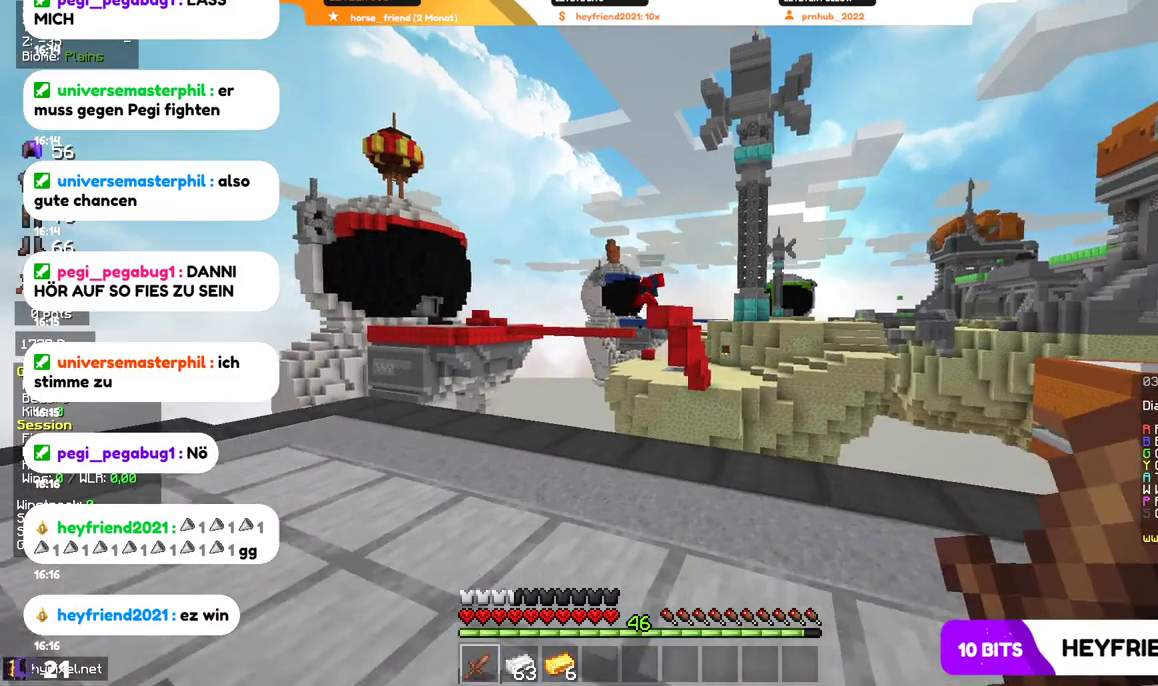
{"keys": ["d", "w"], "mouse": [], "events": [[334, "d", "down"]]}
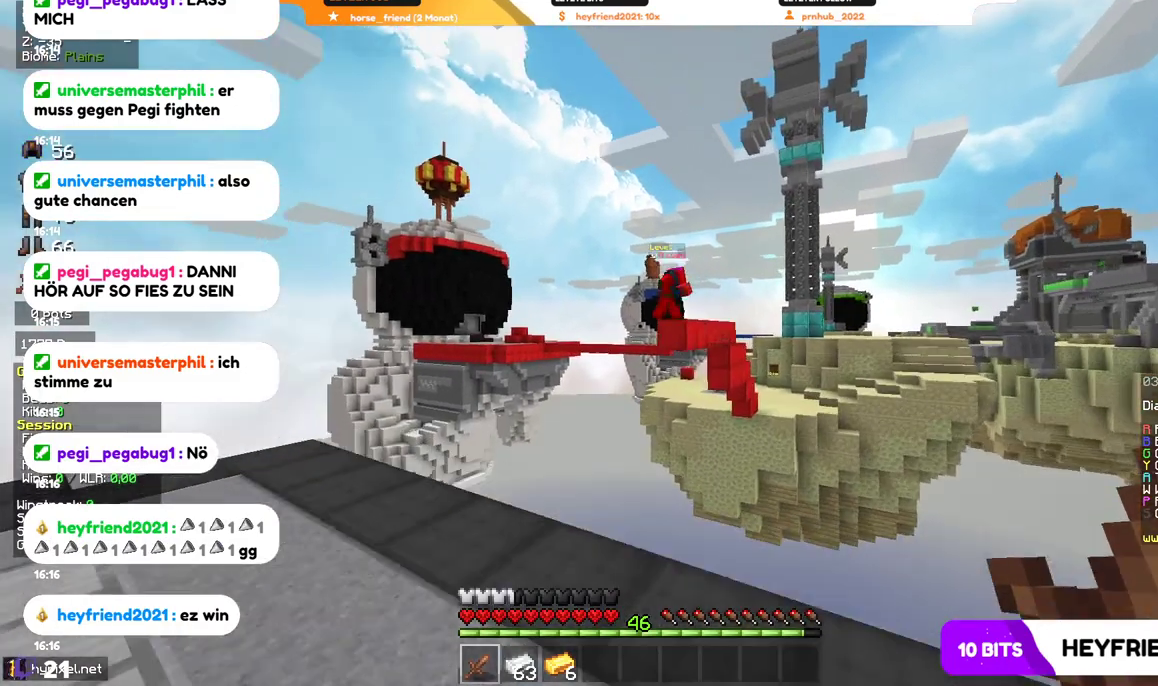
{"keys": [], "mouse": [], "events": [[100, "d", "up"], [234, "w", "up"]]}
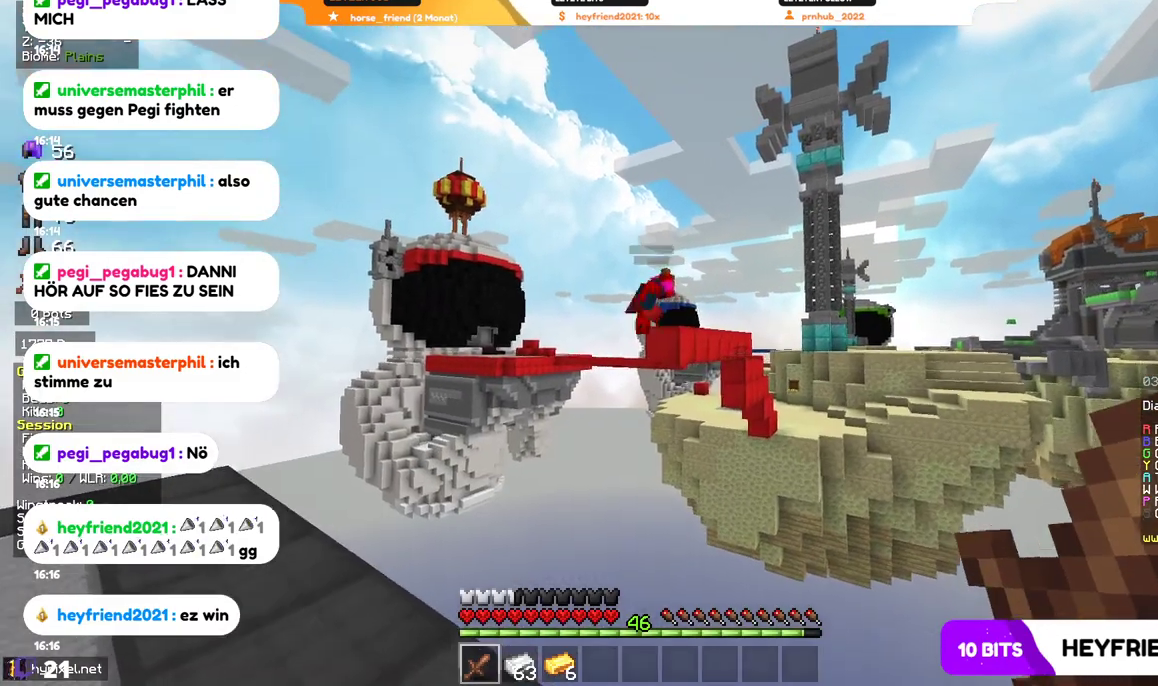
{"keys": ["a", "w"], "mouse": [], "events": [[34, "w", "down"], [134, "a", "down"]]}
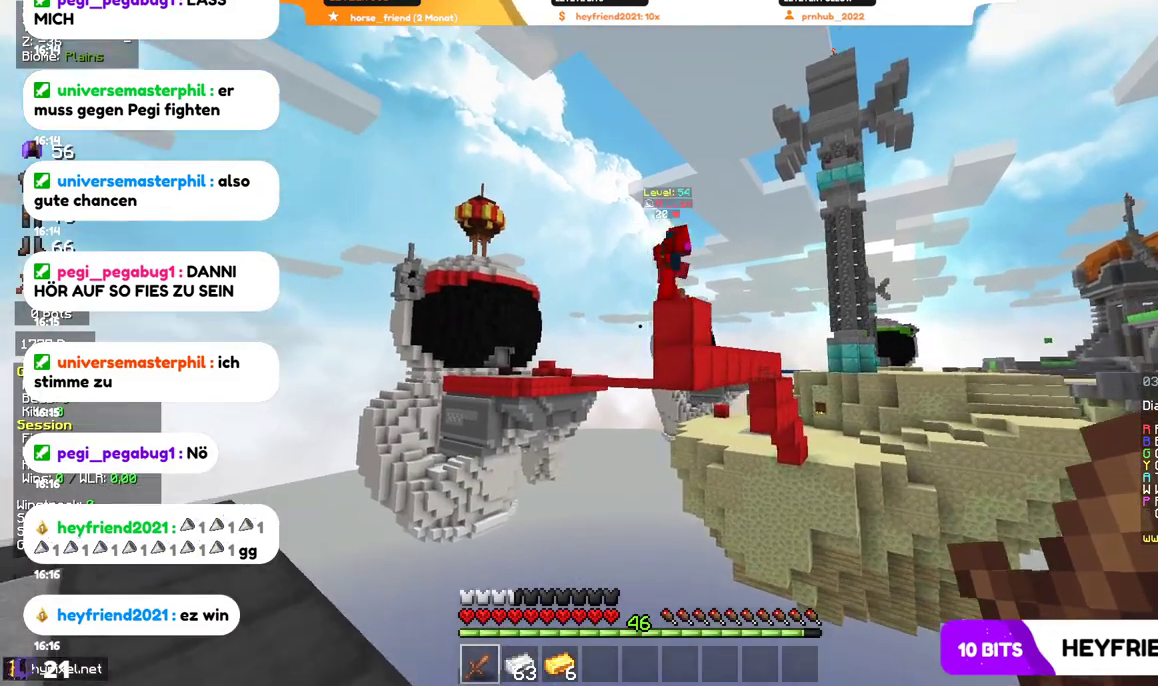
{"keys": ["a", "s"], "mouse": [], "events": [[200, "w", "up"], [334, "s", "down"]]}
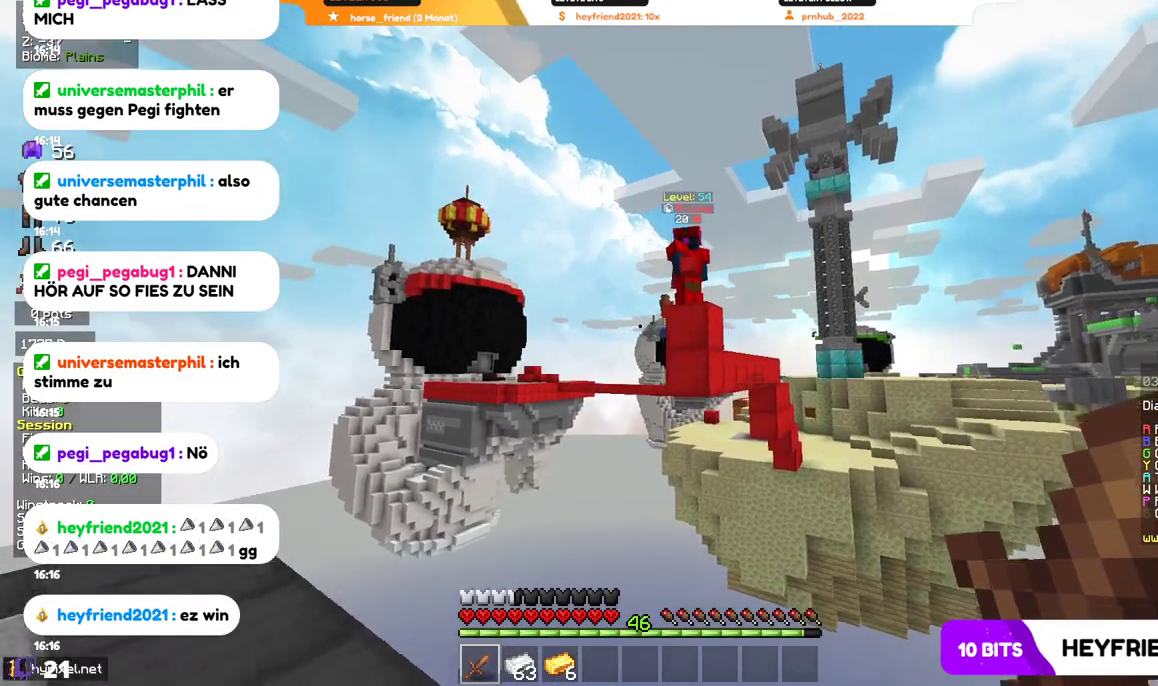
{"keys": ["s"], "mouse": [], "events": [[200, "a", "up"]]}
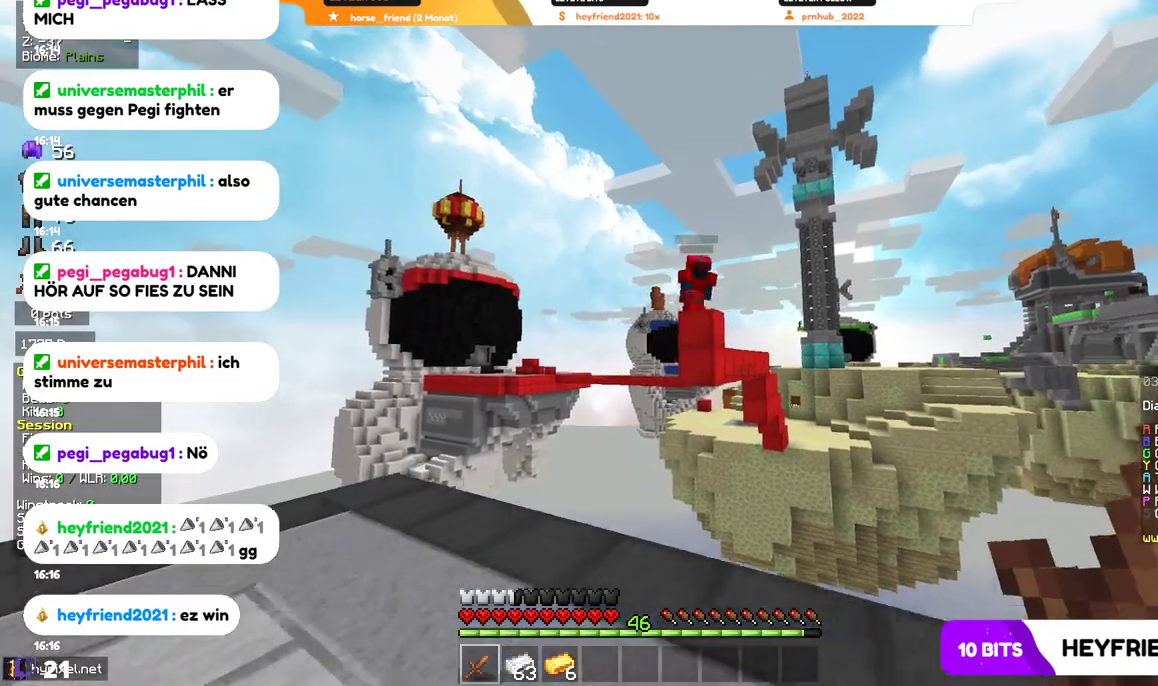
{"keys": [], "mouse": [], "events": [[467, "s", "up"]]}
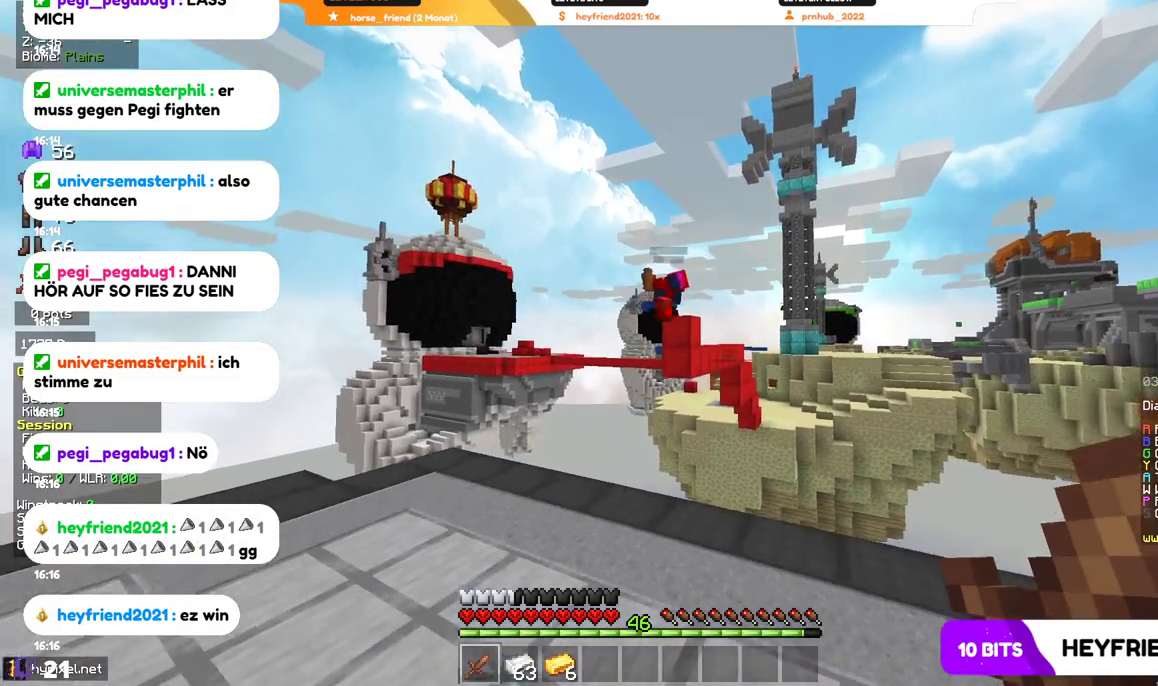
{"keys": [], "mouse": [], "events": [[67, "w", "down"], [500, "w", "up"]]}
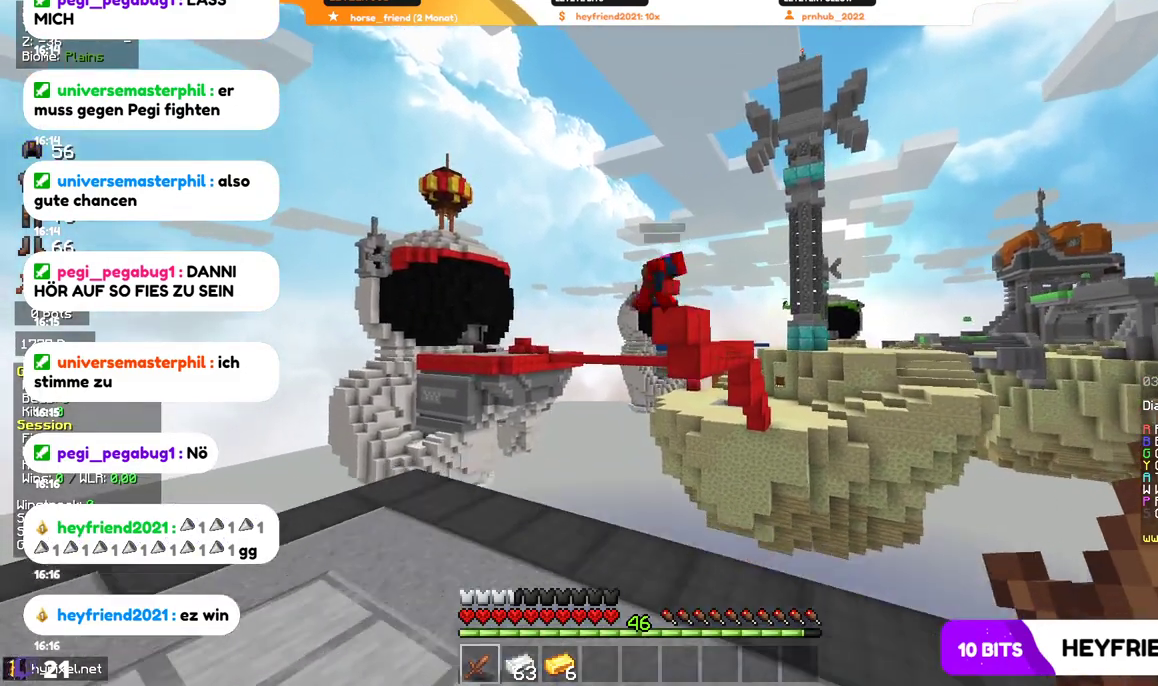
{"keys": ["w"], "mouse": [], "events": [[100, "s", "down"], [334, "s", "up"], [400, "w", "down"]]}
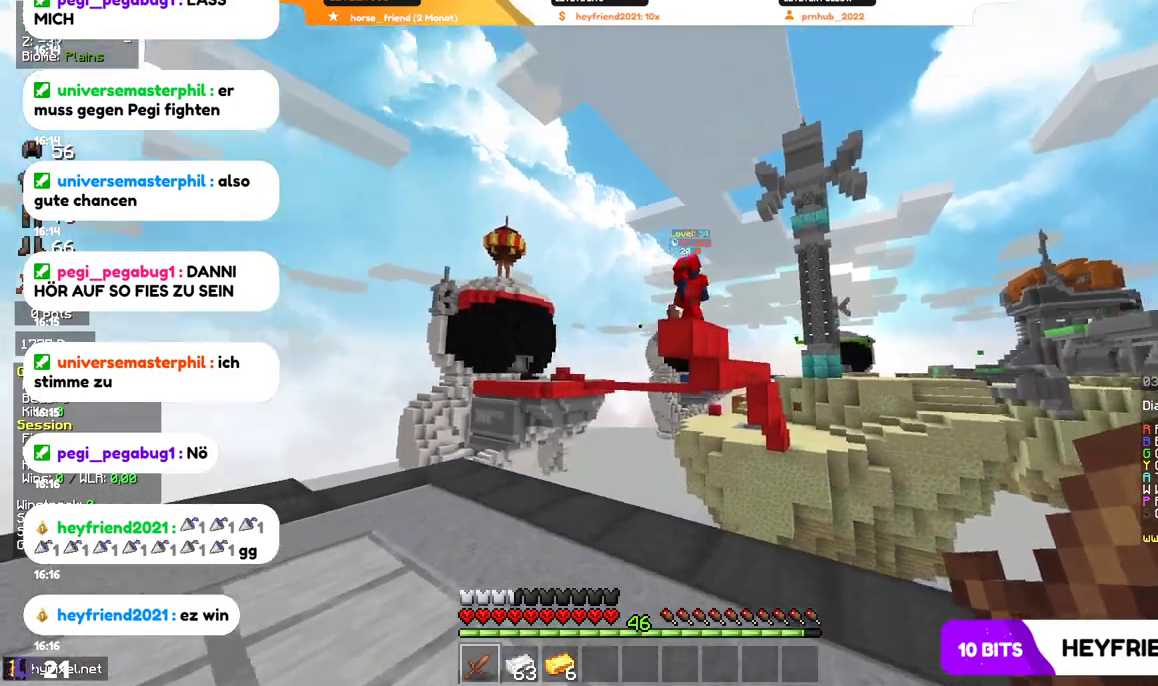
{"keys": ["s"], "mouse": [], "events": [[234, "w", "up"], [300, "s", "down"]]}
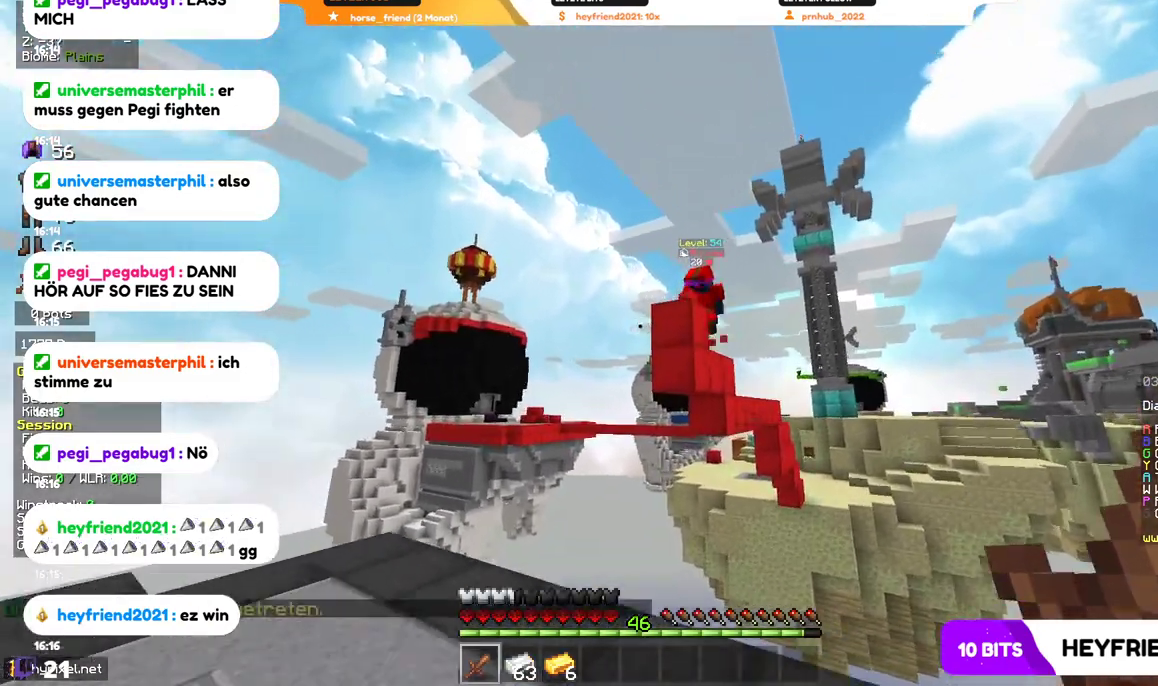
{"keys": [], "mouse": [], "events": [[234, "d", "down"], [334, "d", "up"], [500, "s", "up"]]}
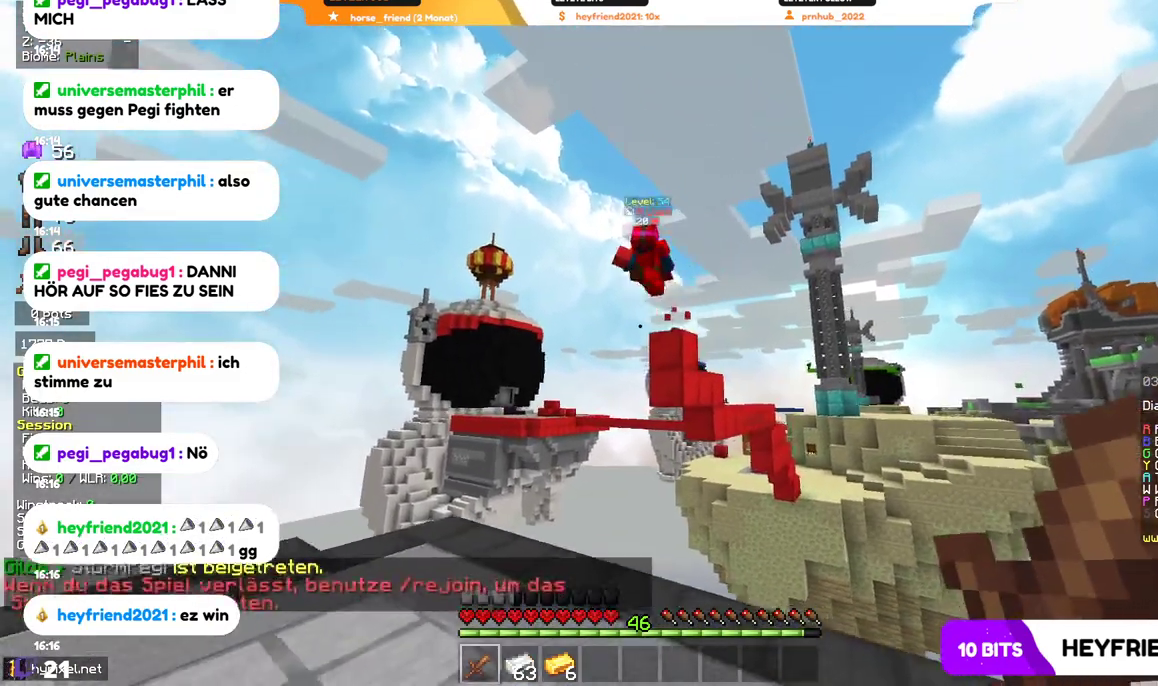
{"keys": ["a", "w"], "mouse": [], "events": [[34, "w", "down"], [434, "a", "down"]]}
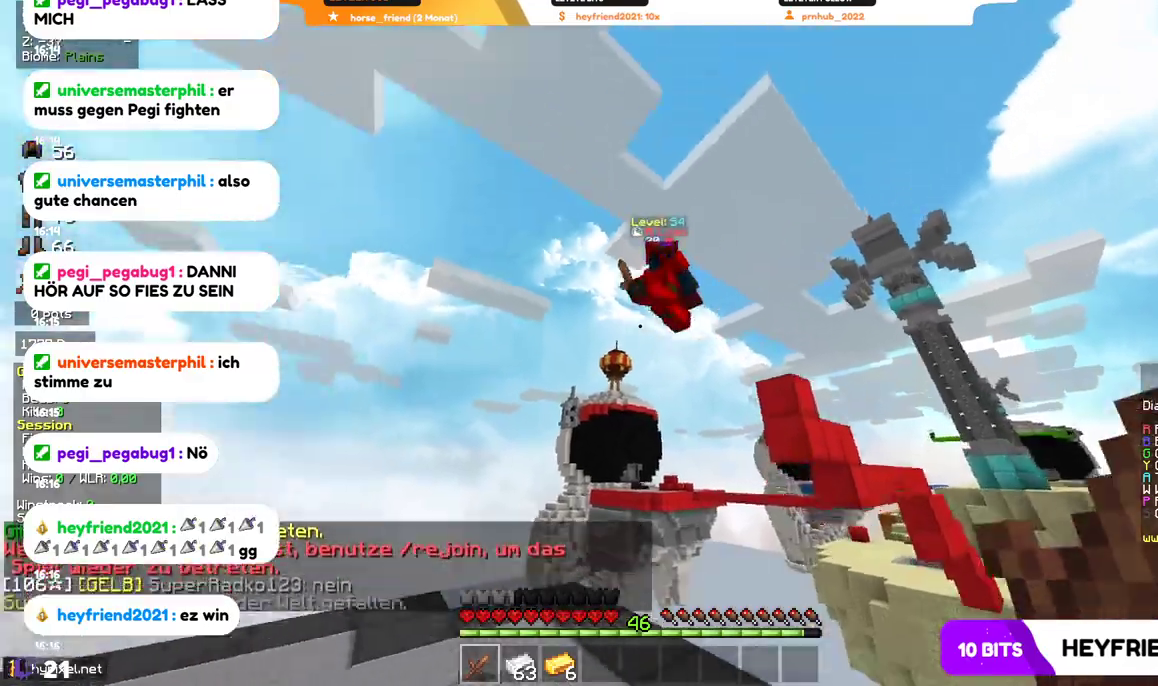
{"keys": ["a", "w"], "mouse": ["left", "right"], "events": [[34, "mouse_left", "down"], [34, "mouse_right", "down"]]}
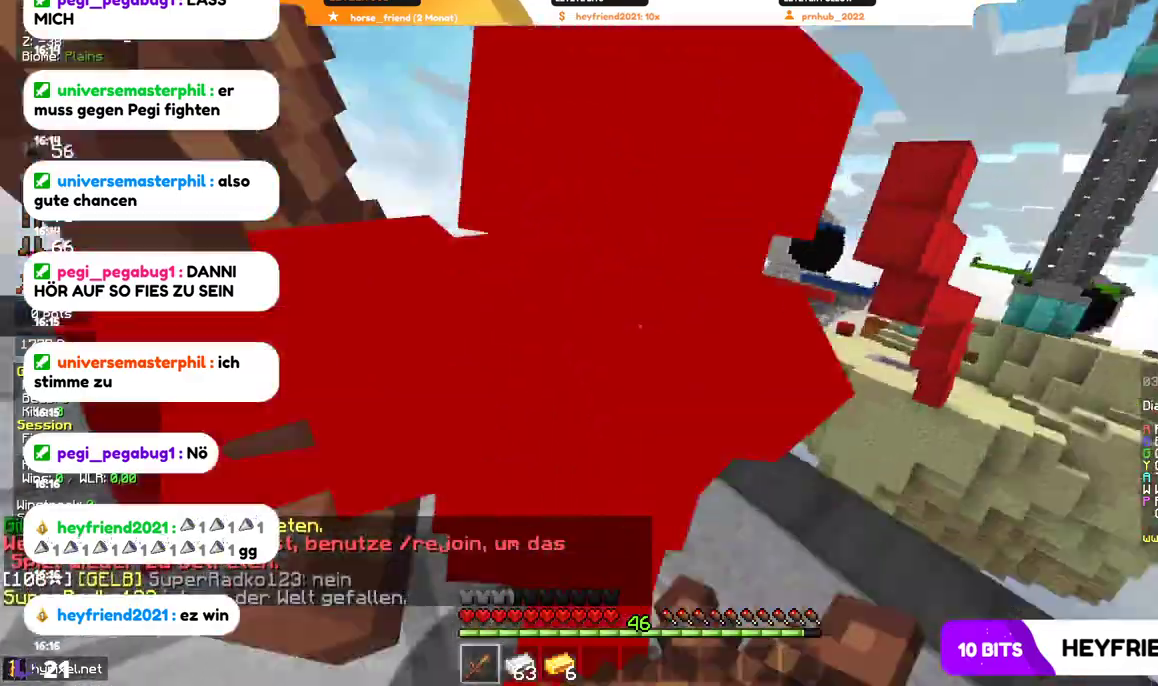
{"keys": ["a", "w"], "mouse": ["left", "right"], "events": [[367, "mouse_left", "up"], [467, "mouse_left", "down"]]}
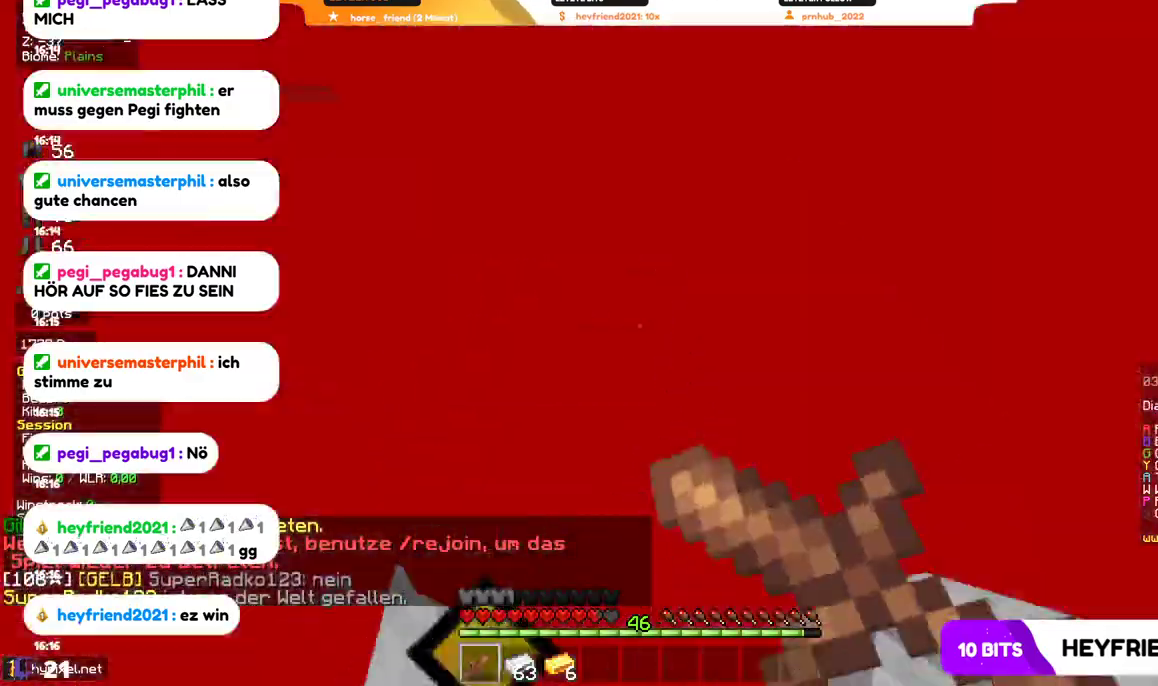
{"keys": ["a", "w"], "mouse": ["left", "right"], "events": [[200, "mouse_left", "up"], [234, "mouse_right", "up"], [300, "mouse_left", "down"], [300, "mouse_right", "down"], [367, "mouse_left", "up"], [367, "mouse_right", "up"], [467, "mouse_left", "down"], [467, "mouse_right", "down"]]}